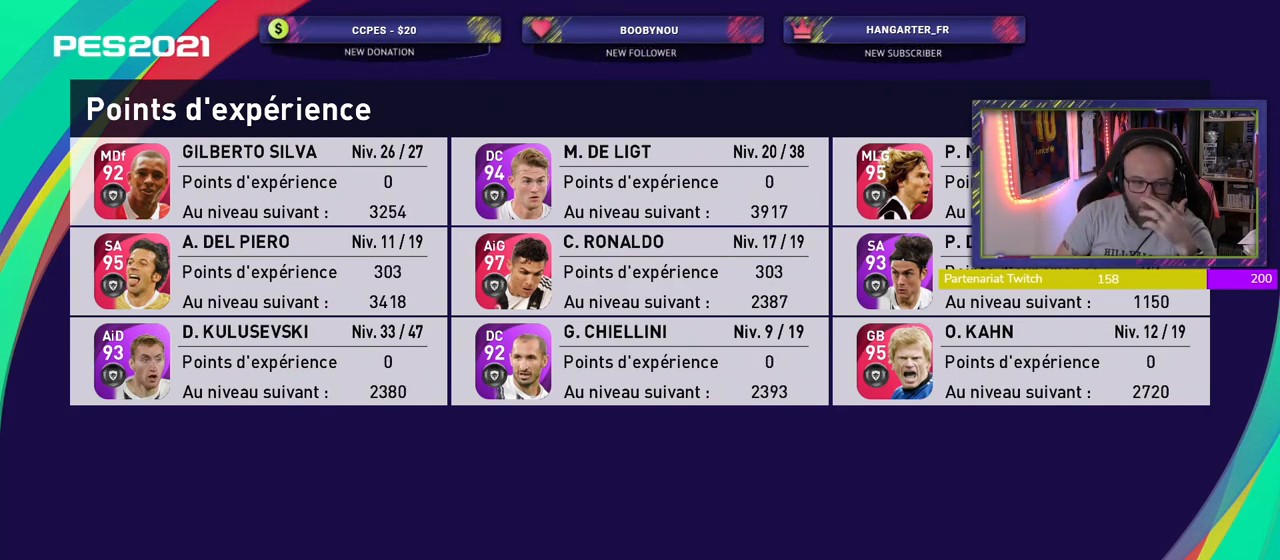
Gameplay with a controller (PlayStation layout); each line is a JSON object with the inputs held at the frame after it. "events" lists button and stick changes between this image and that frame as [ms after this image, input, new state], when the widget could be followed in between.
{"buttons": [], "left_stick": "center", "right_stick": "center", "events": [[240, "CROSS", "down"], [360, "CROSS", "up"]]}
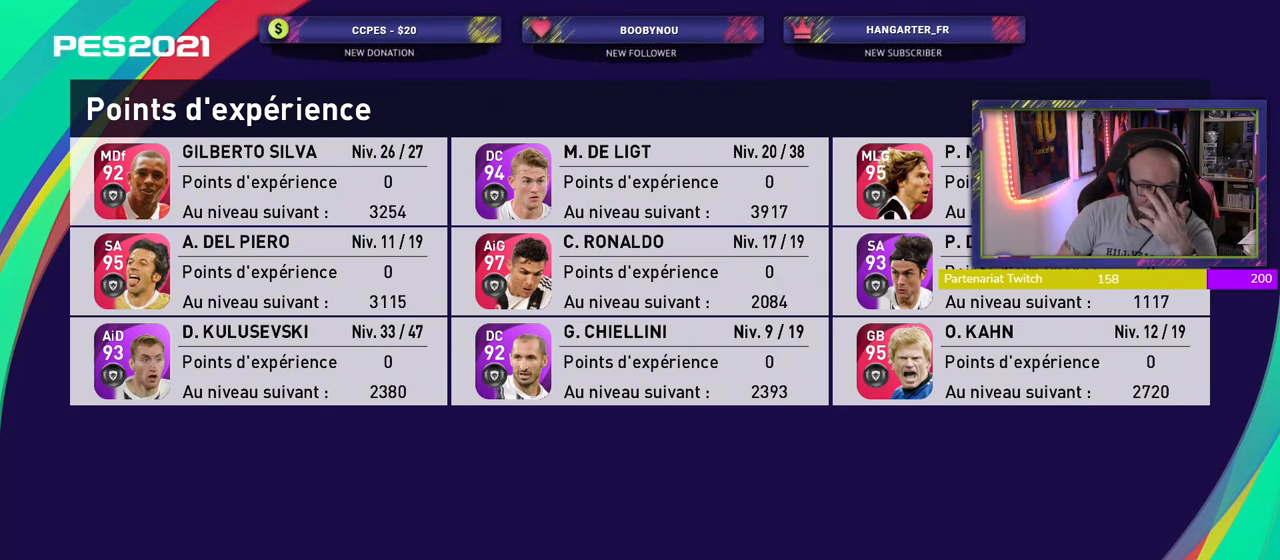
{"buttons": [], "left_stick": "center", "right_stick": "center", "events": []}
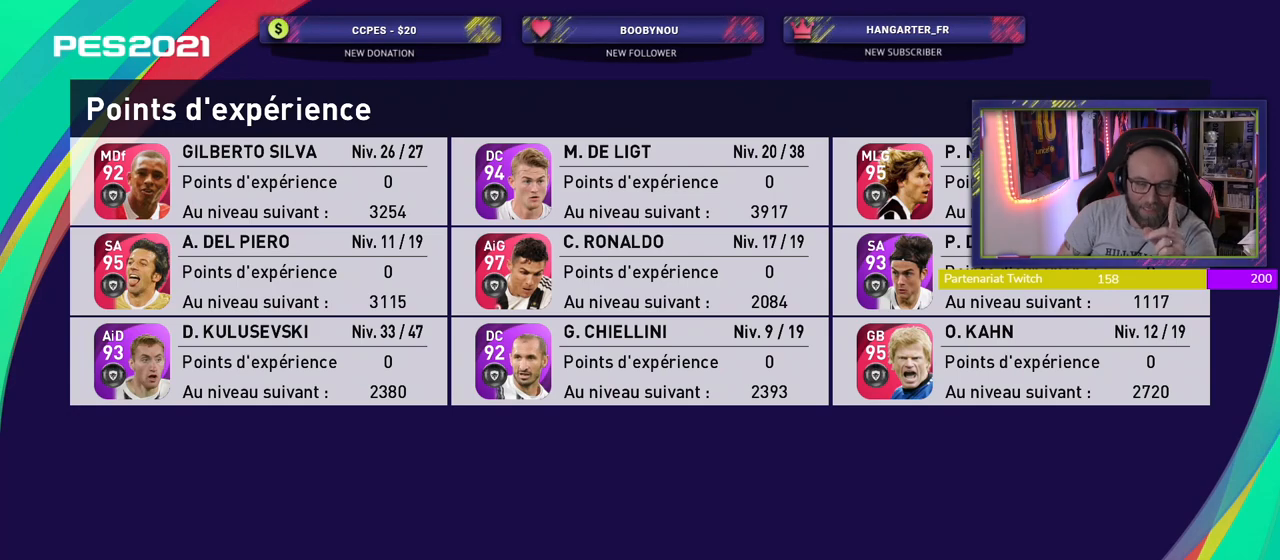
{"buttons": ["CROSS"], "left_stick": "center", "right_stick": "center", "events": [[480, "CROSS", "down"]]}
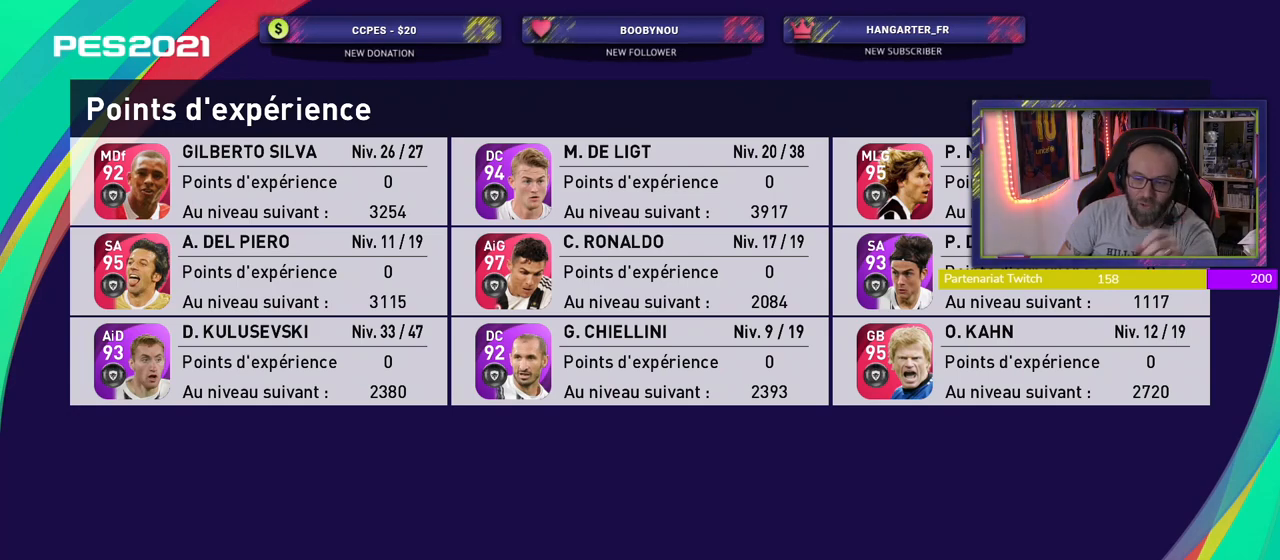
{"buttons": [], "left_stick": "center", "right_stick": "center", "events": [[100, "CROSS", "up"]]}